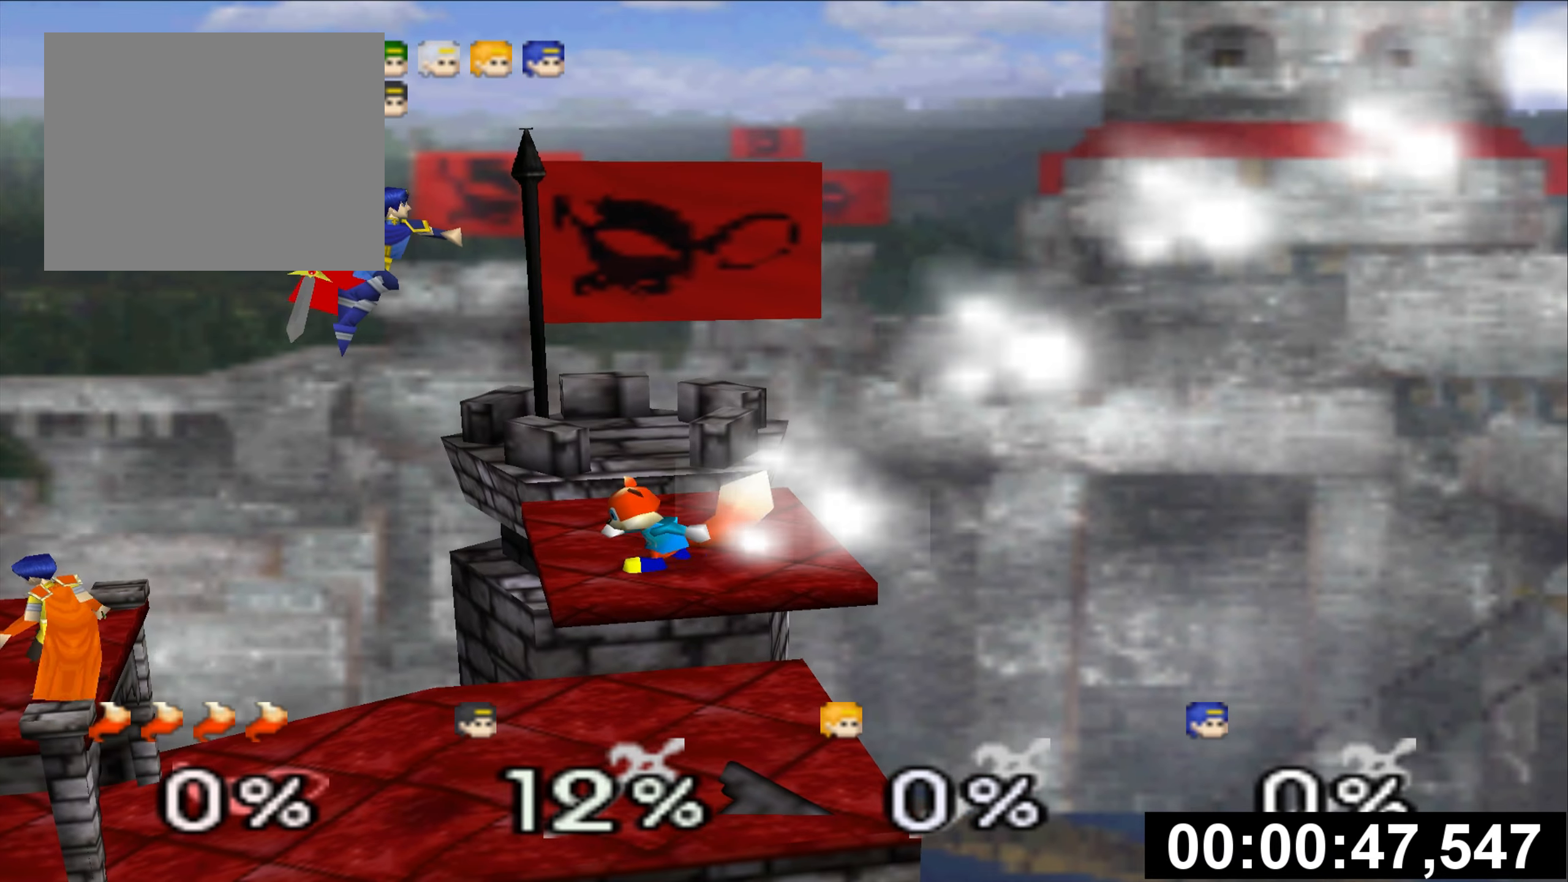
Gameplay with a controller (Nintendo layout); each line is a JSON object with the inputs held at the frame after it. "events" lists button and stick changes between this image and that frame as [ms after this image, input, new state], when the widget could be followed in between. Not read: L3 R3.
{"buttons": [], "left_stick": "right", "events": [[334, "left_stick", "right"], [367, "C_UP", "down"], [401, "A", "down"], [451, "C_UP", "up"], [501, "A", "up"]]}
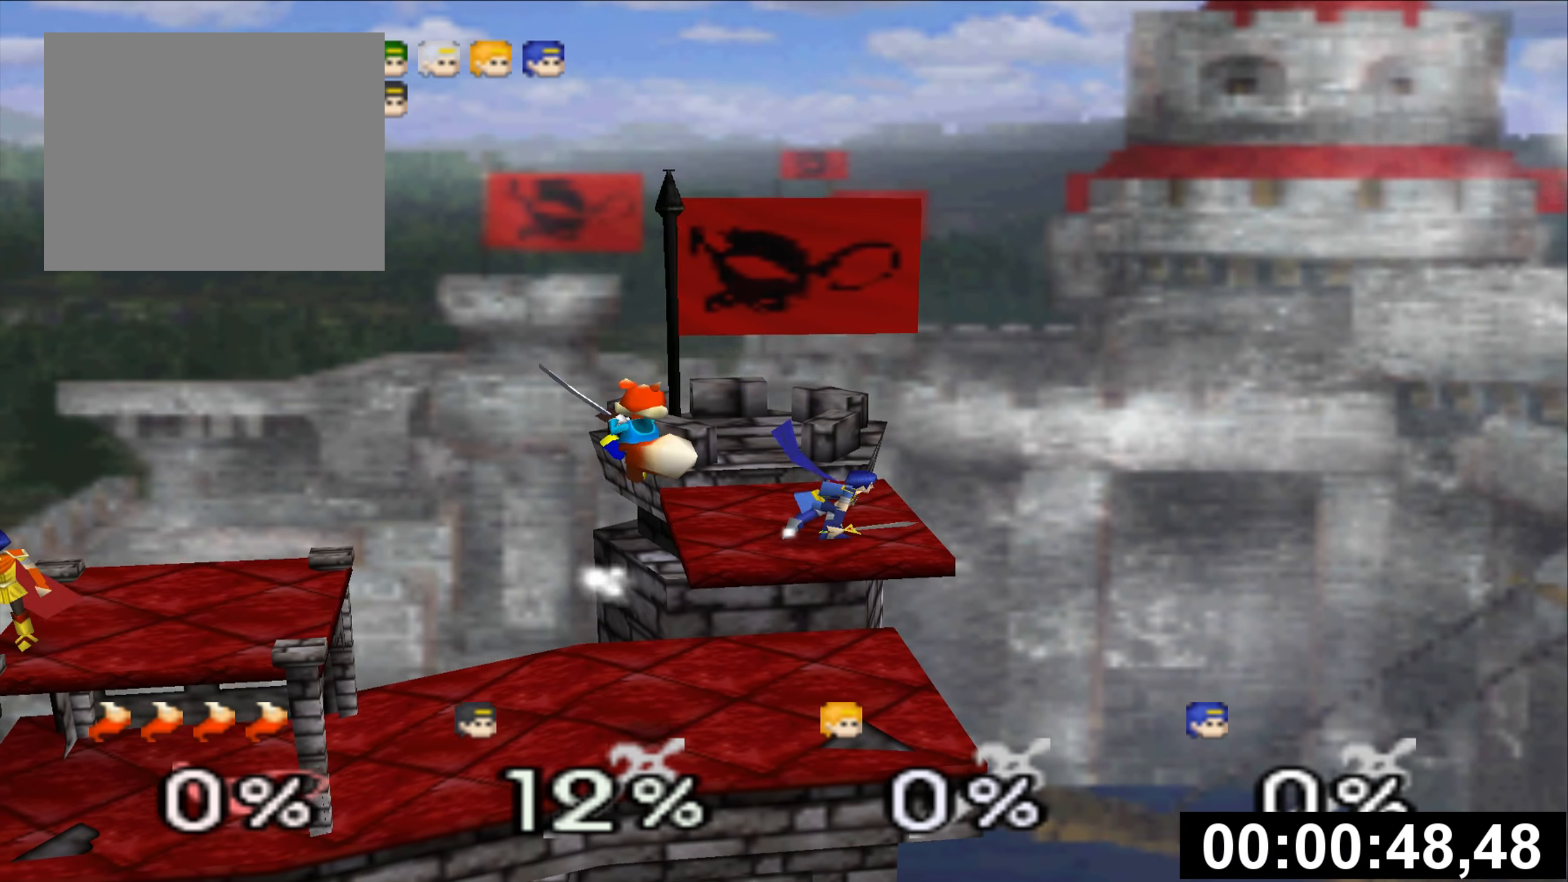
{"buttons": [], "left_stick": "down-left", "events": [[133, "left_stick", "left"], [334, "left_stick", "center"], [434, "left_stick", "down-left"]]}
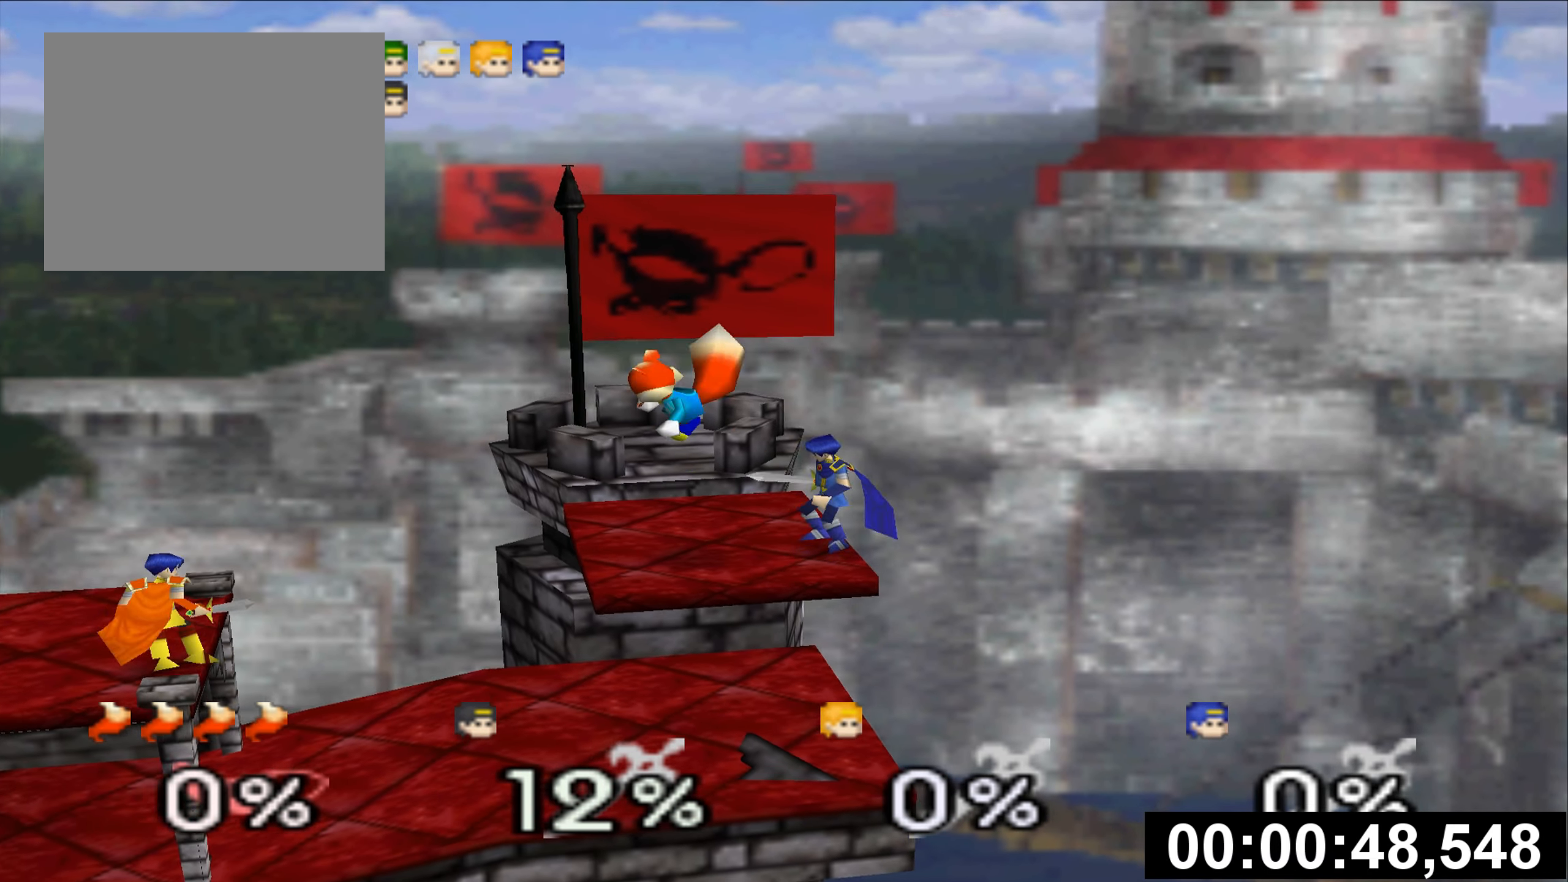
{"buttons": [], "left_stick": "center", "events": [[101, "left_stick", "right"], [434, "left_stick", "center"]]}
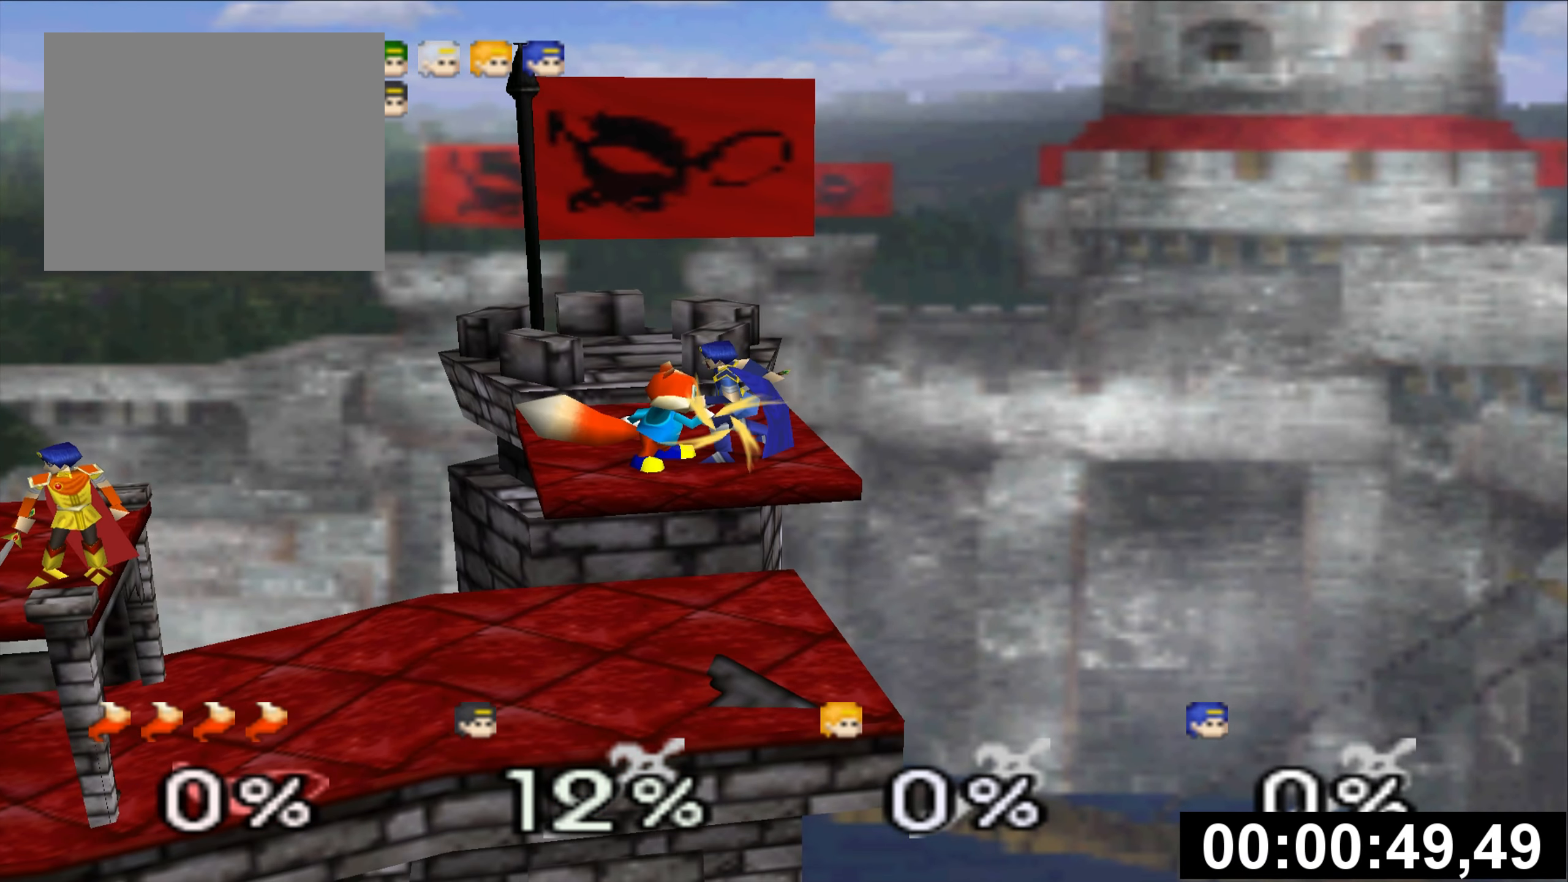
{"buttons": [], "left_stick": "center", "events": [[33, "left_stick", "right"], [183, "left_stick", "center"]]}
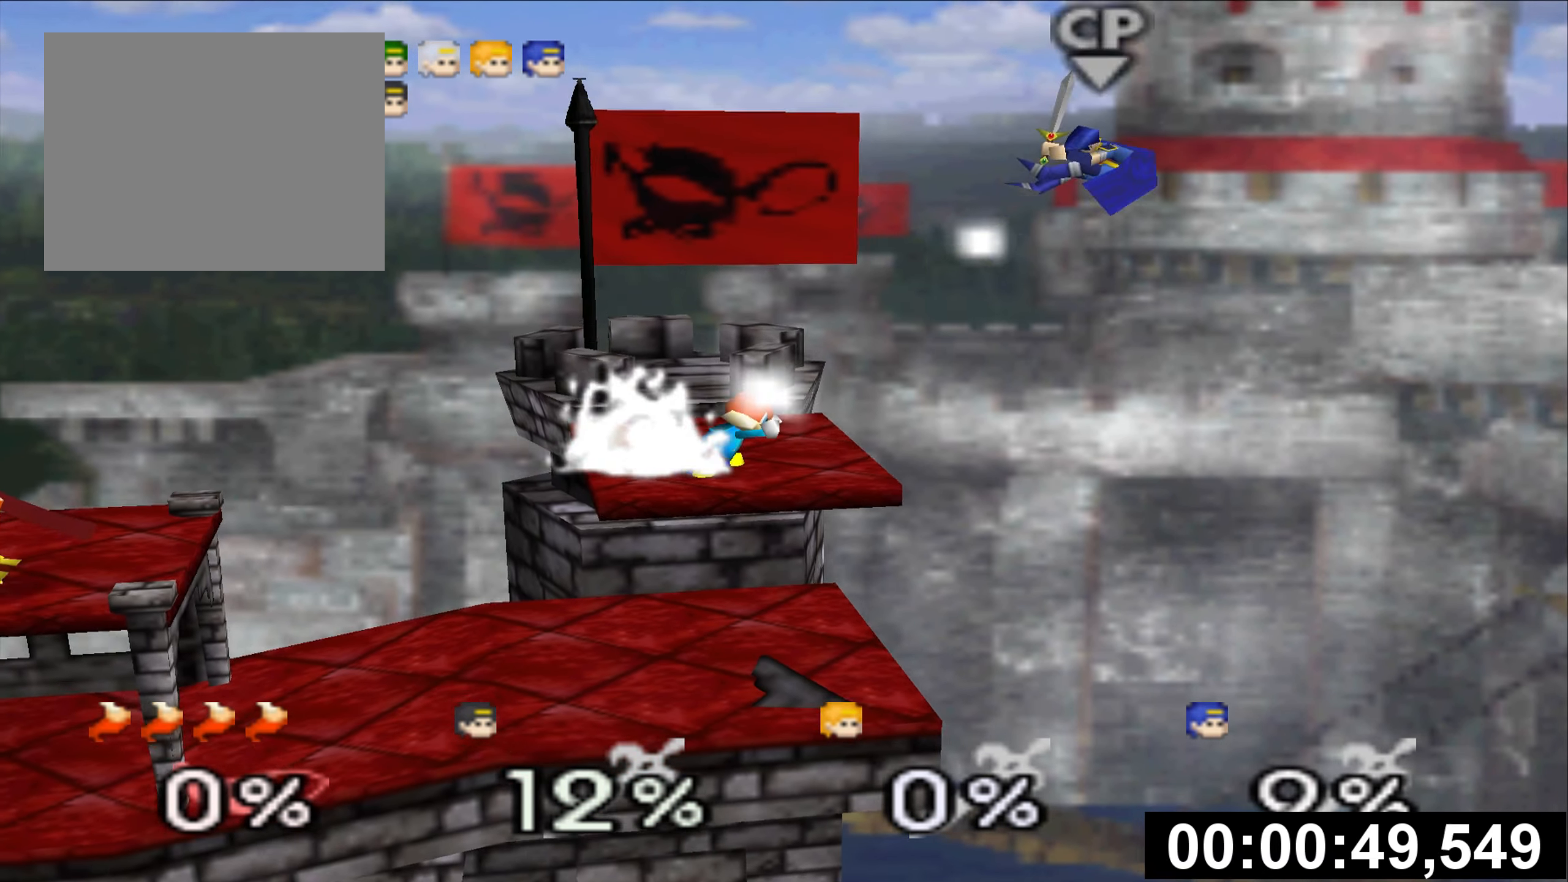
{"buttons": [], "left_stick": "left", "events": [[418, "left_stick", "left"]]}
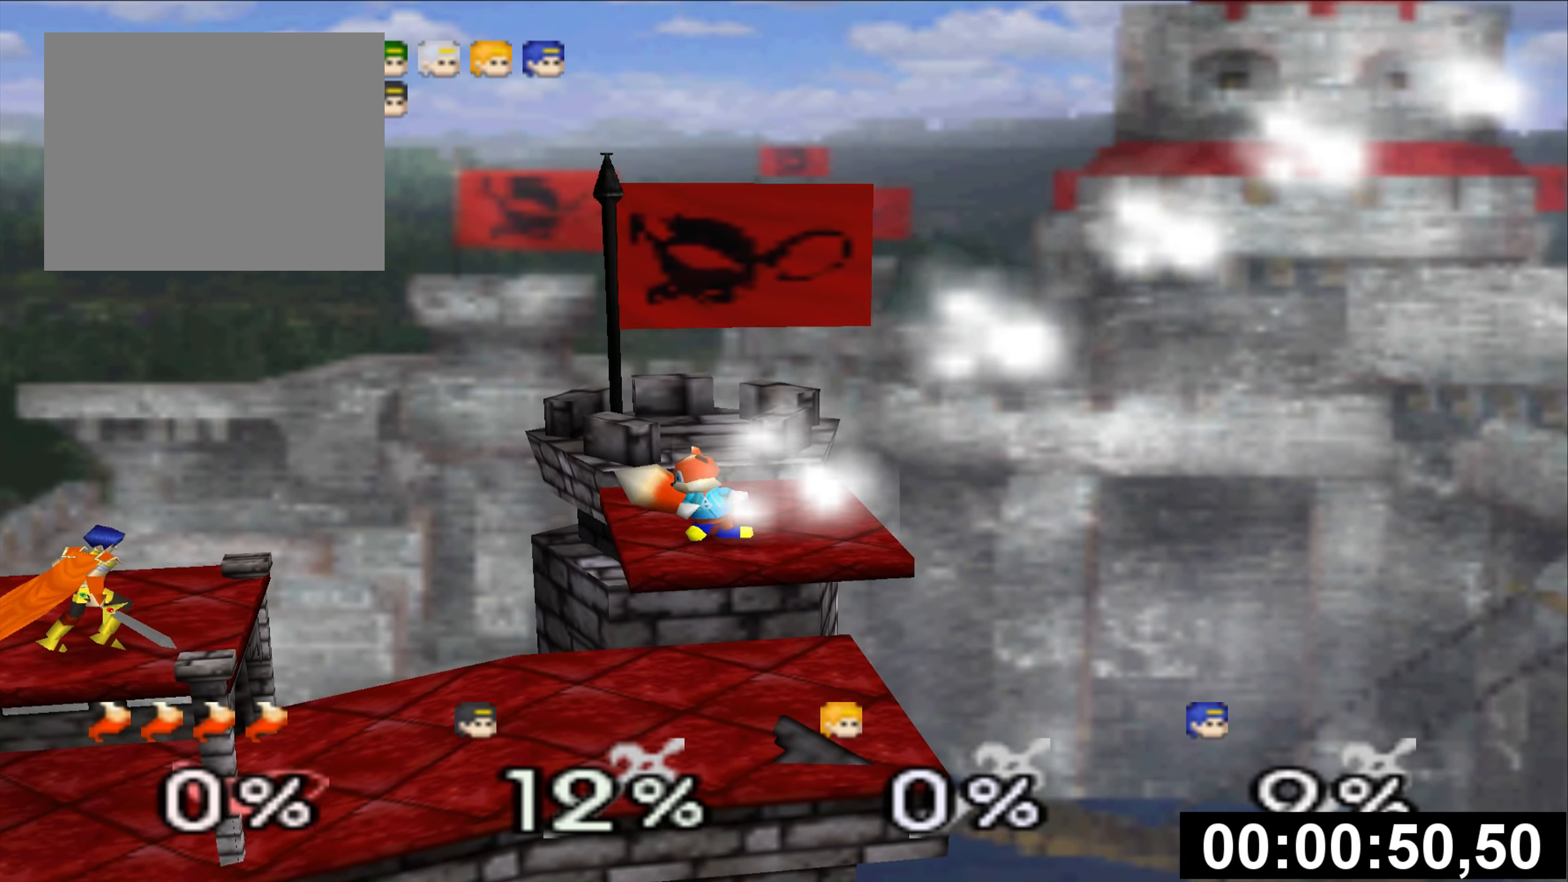
{"buttons": [], "left_stick": "left", "events": [[17, "C_UP", "down"], [217, "C_UP", "up"]]}
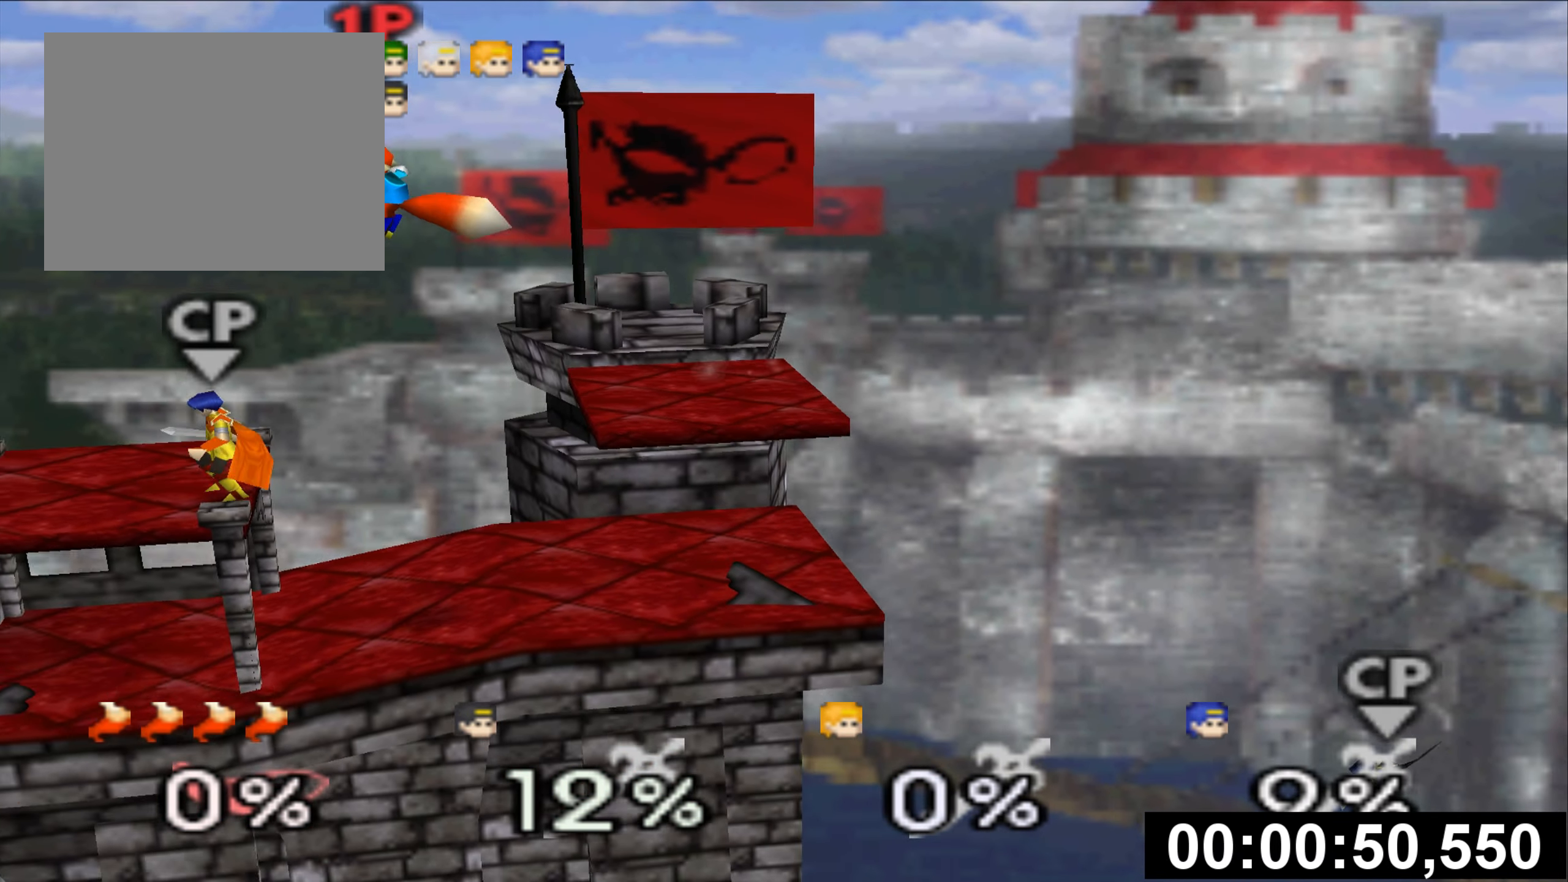
{"buttons": [], "left_stick": "left", "events": [[151, "left_stick", "down-left"], [251, "A", "down"], [251, "C_RIGHT", "down"], [267, "C_RIGHT", "up"], [284, "left_stick", "left"], [301, "A", "up"]]}
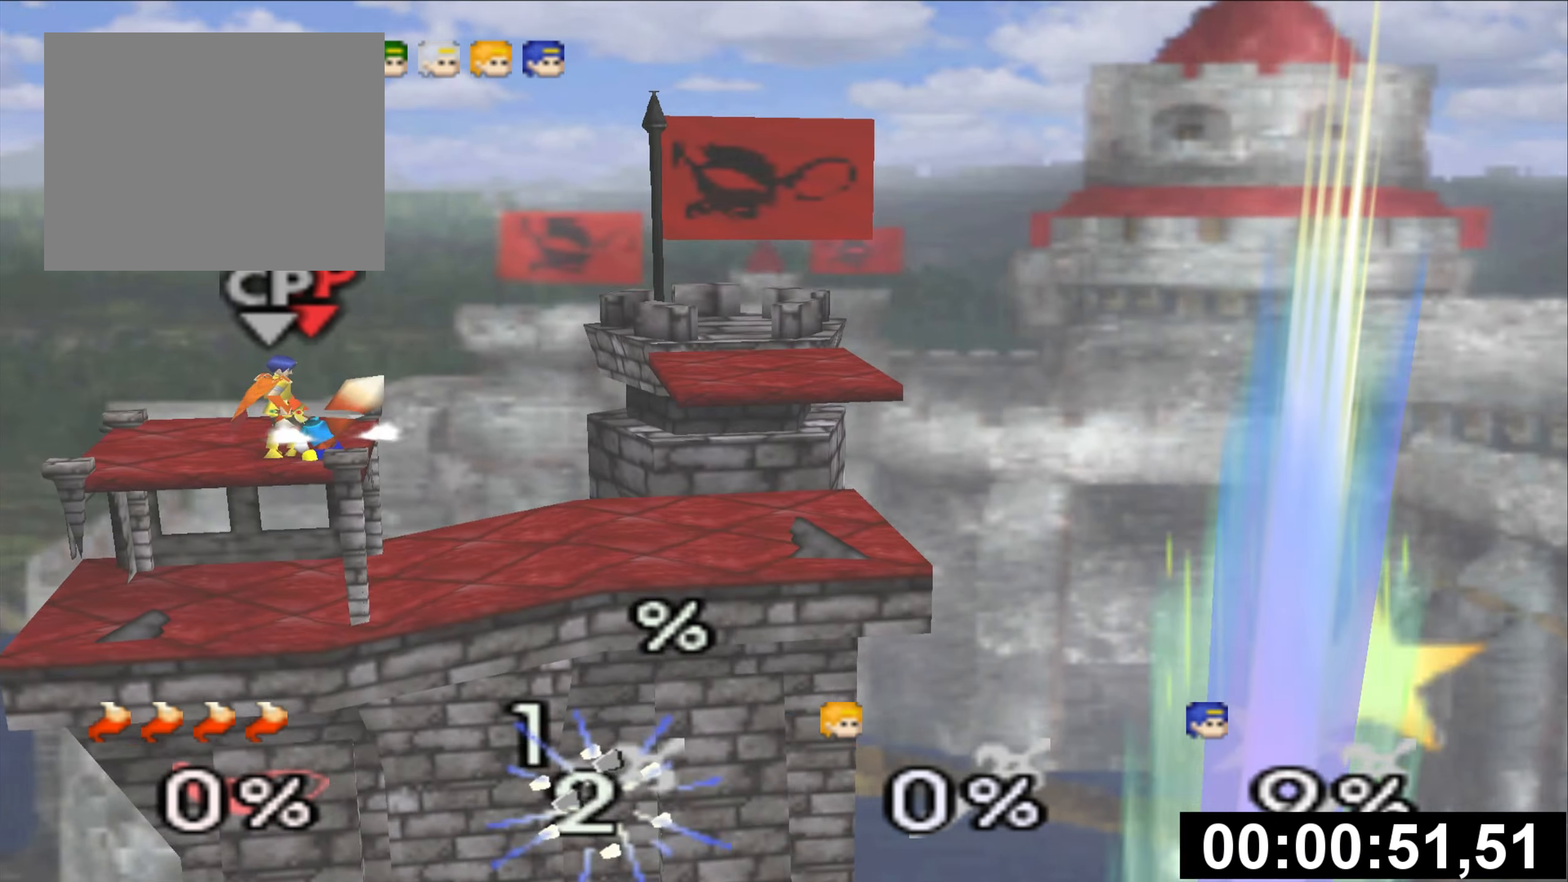
{"buttons": [], "left_stick": "left", "events": [[150, "left_stick", "center"], [350, "A", "down"], [367, "left_stick", "left"], [400, "A", "up"]]}
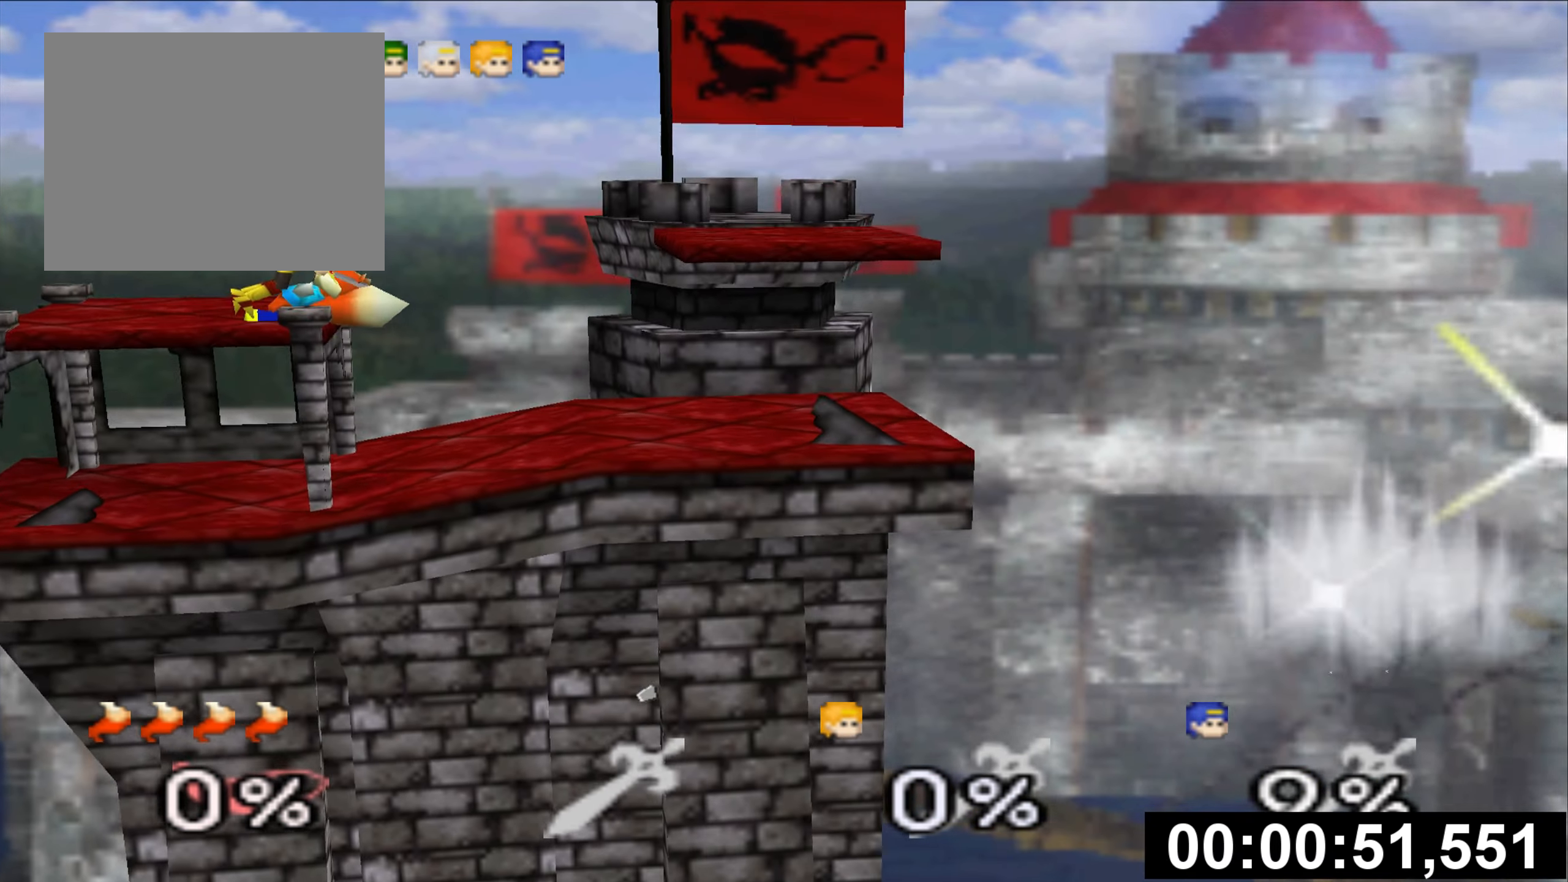
{"buttons": [], "left_stick": "center"}
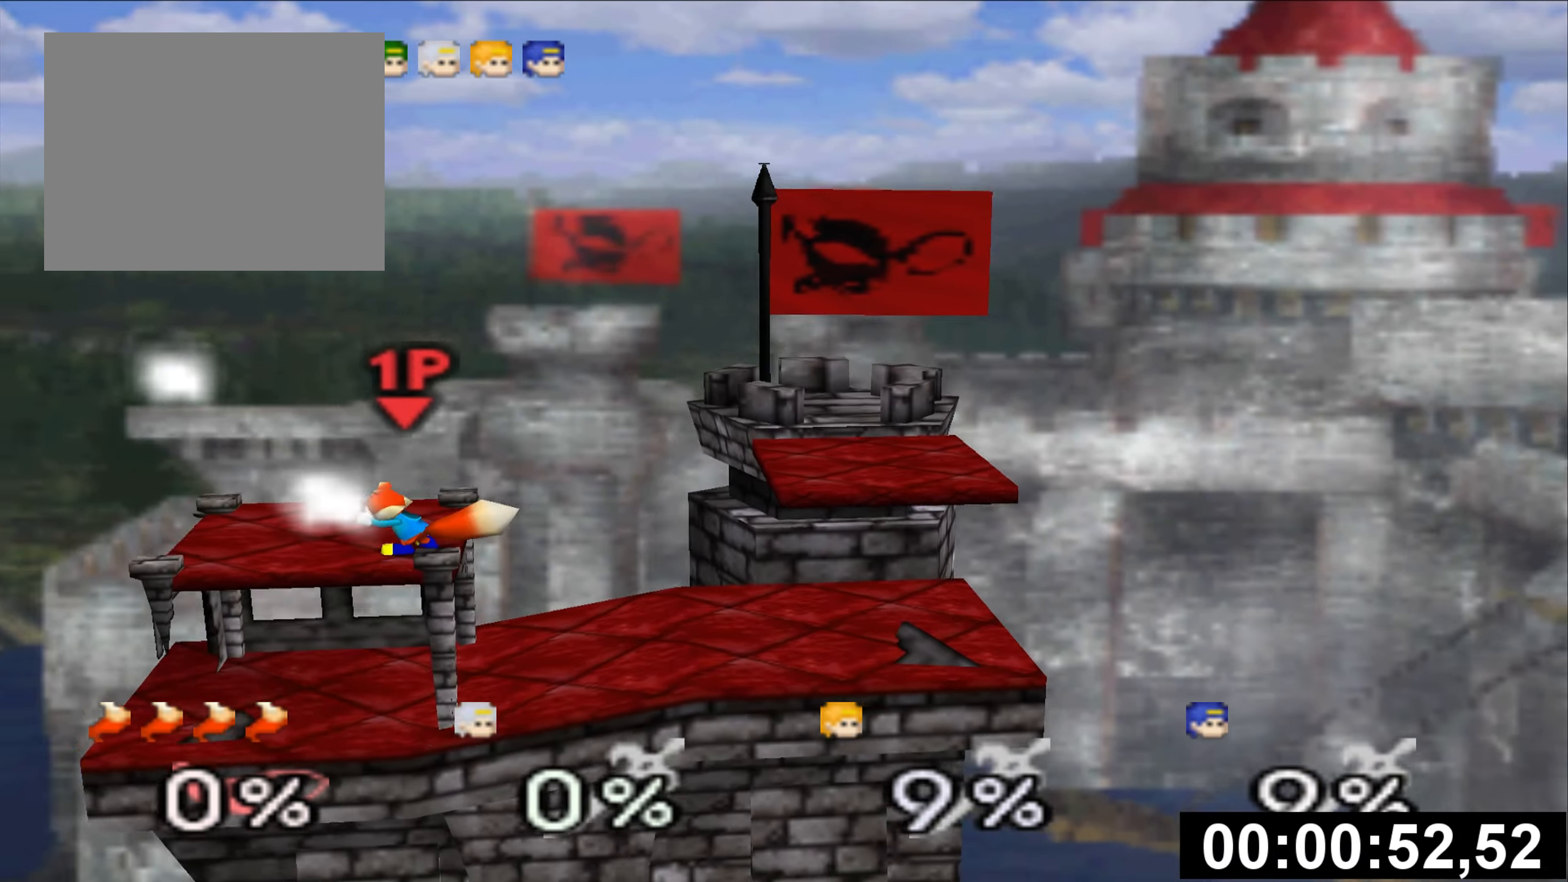
{"buttons": [], "left_stick": "right", "events": [[434, "left_stick", "right"]]}
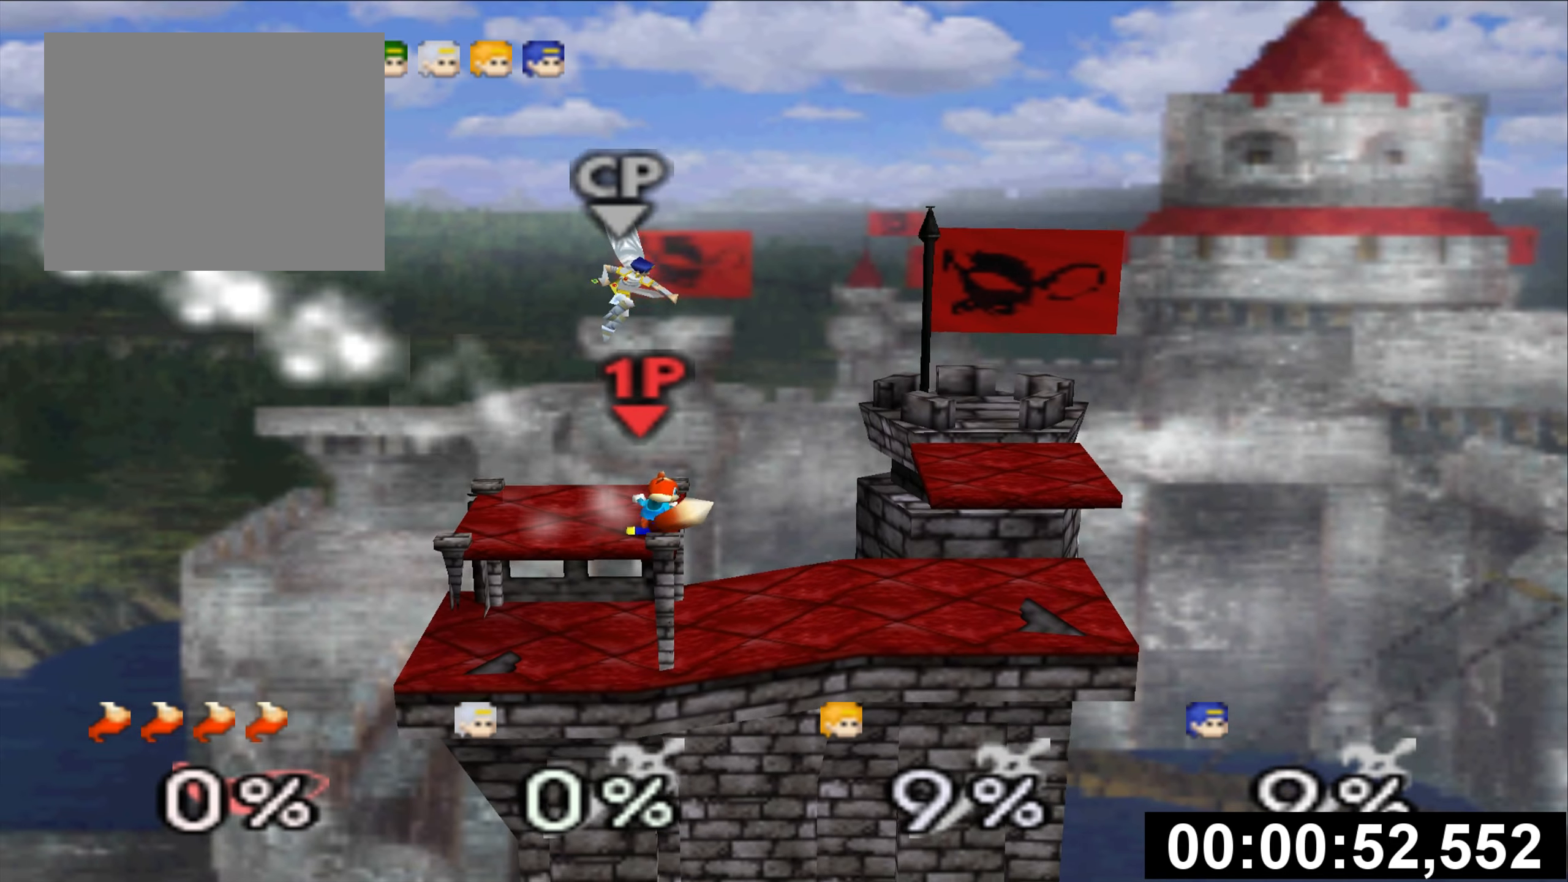
{"buttons": [], "left_stick": "center", "events": [[101, "left_stick", "left"], [351, "C_UP", "down"], [418, "left_stick", "center"], [434, "C_UP", "up"]]}
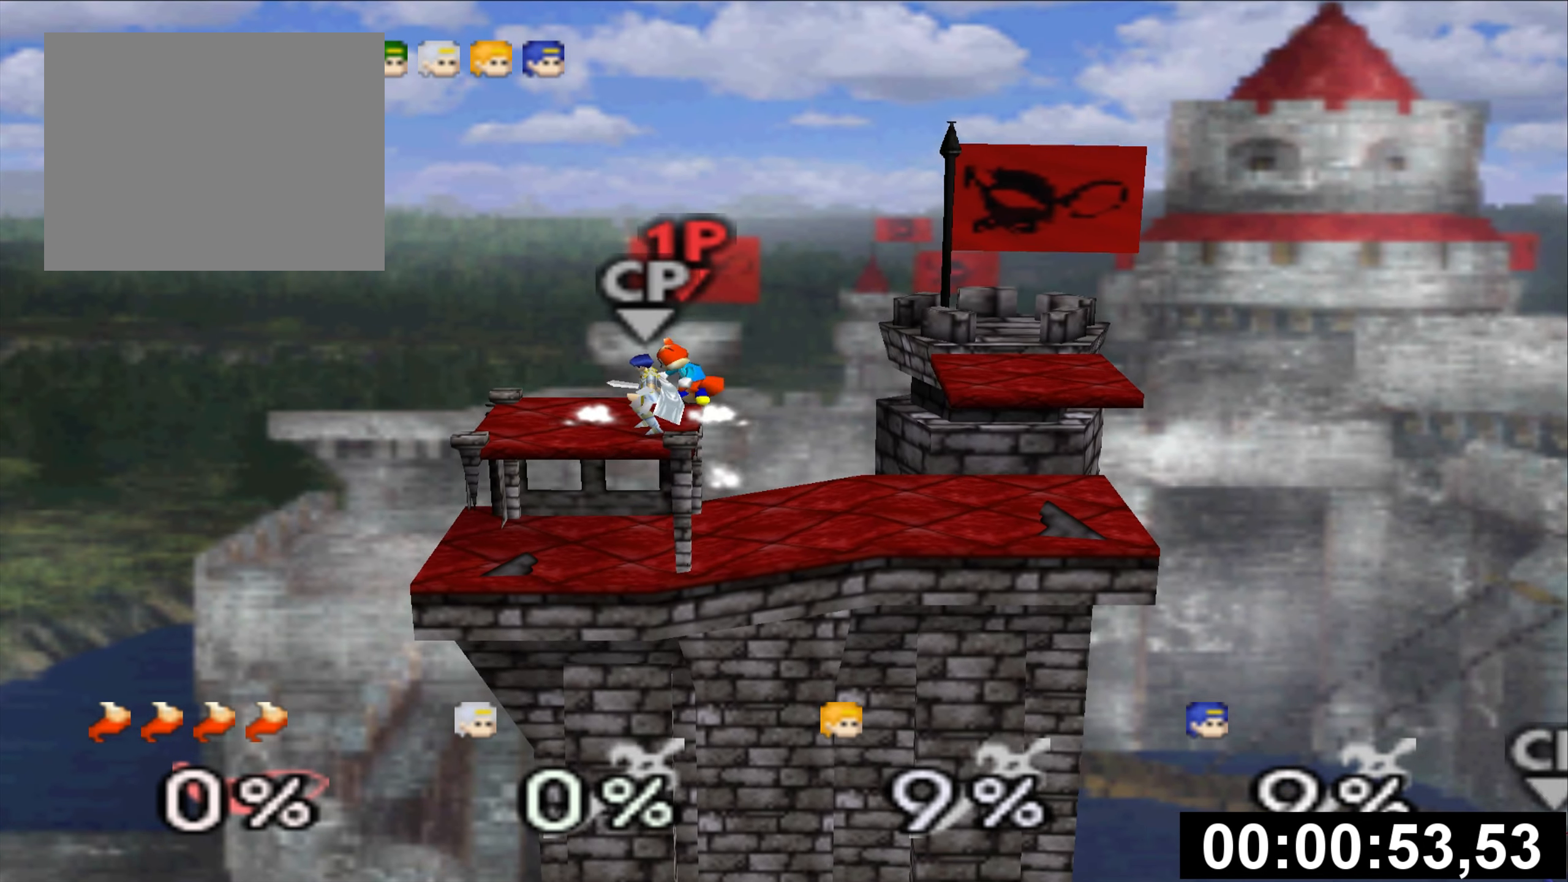
{"buttons": [], "left_stick": "center", "events": [[33, "left_stick", "right"], [133, "left_stick", "center"], [384, "left_stick", "down"], [484, "left_stick", "center"]]}
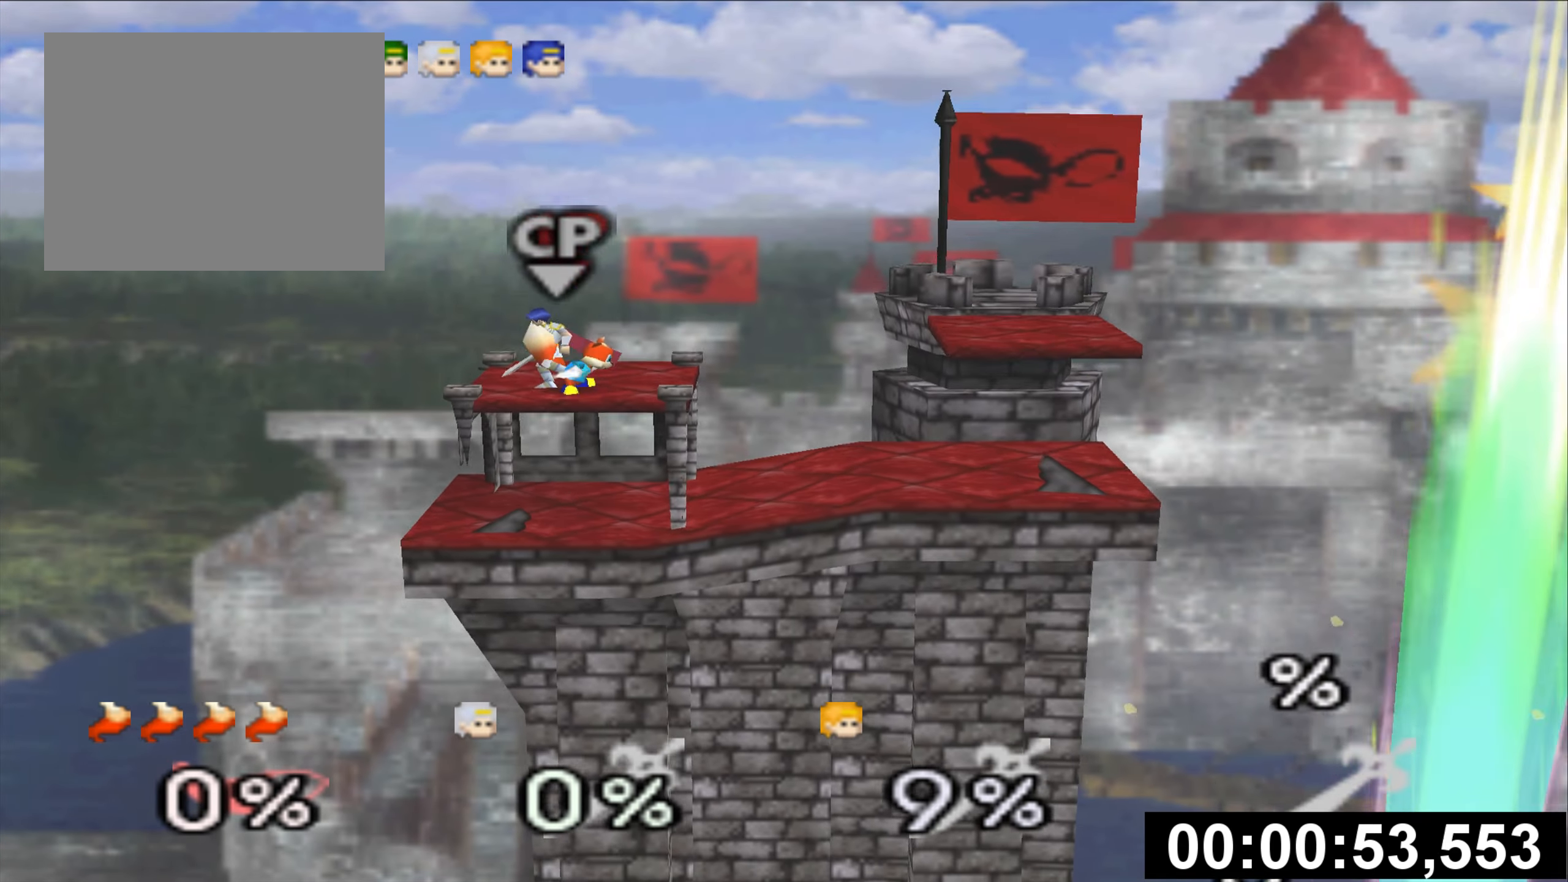
{"buttons": ["C_LEFT"], "left_stick": "left", "events": [[184, "left_stick", "left"], [301, "left_stick", "center"], [418, "left_stick", "left"], [484, "C_LEFT", "down"]]}
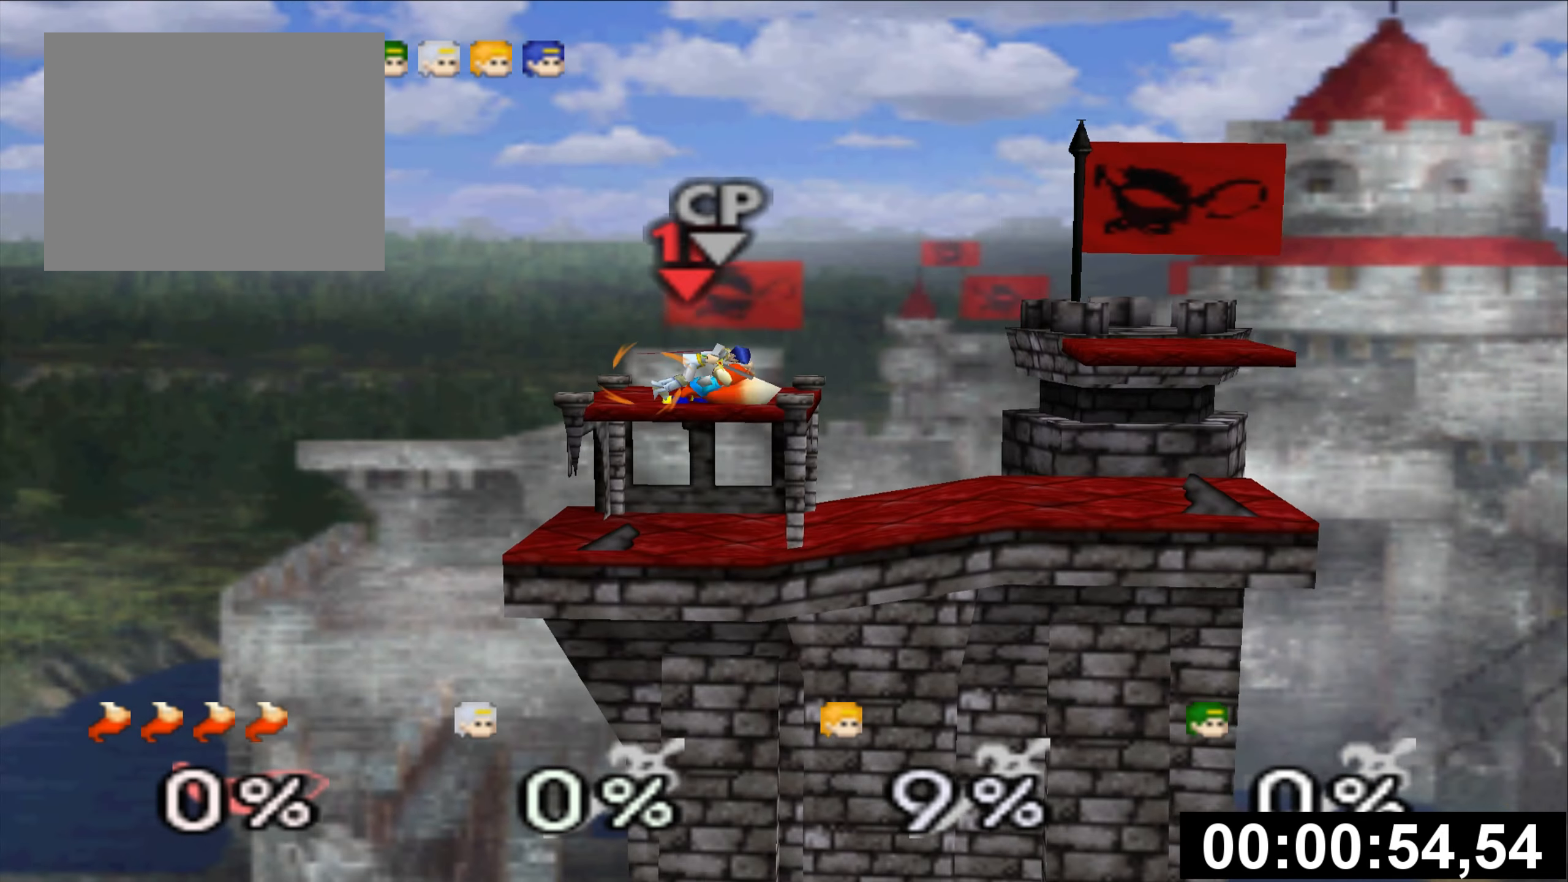
{"buttons": [], "left_stick": "center", "events": [[33, "C_LEFT", "up"], [33, "left_stick", "center"]]}
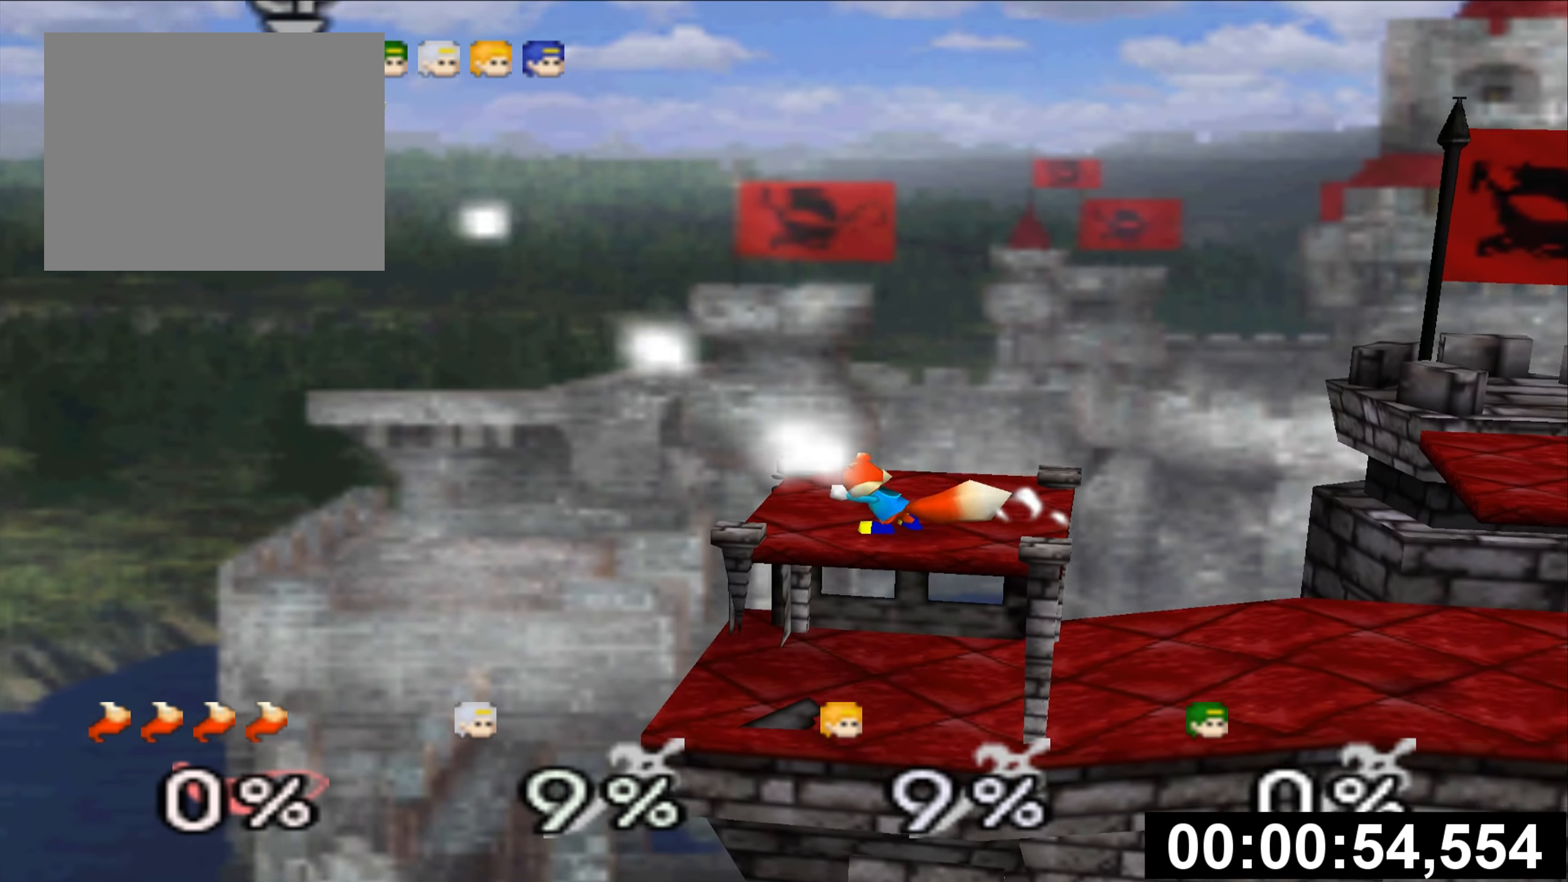
{"buttons": [], "left_stick": "center", "events": []}
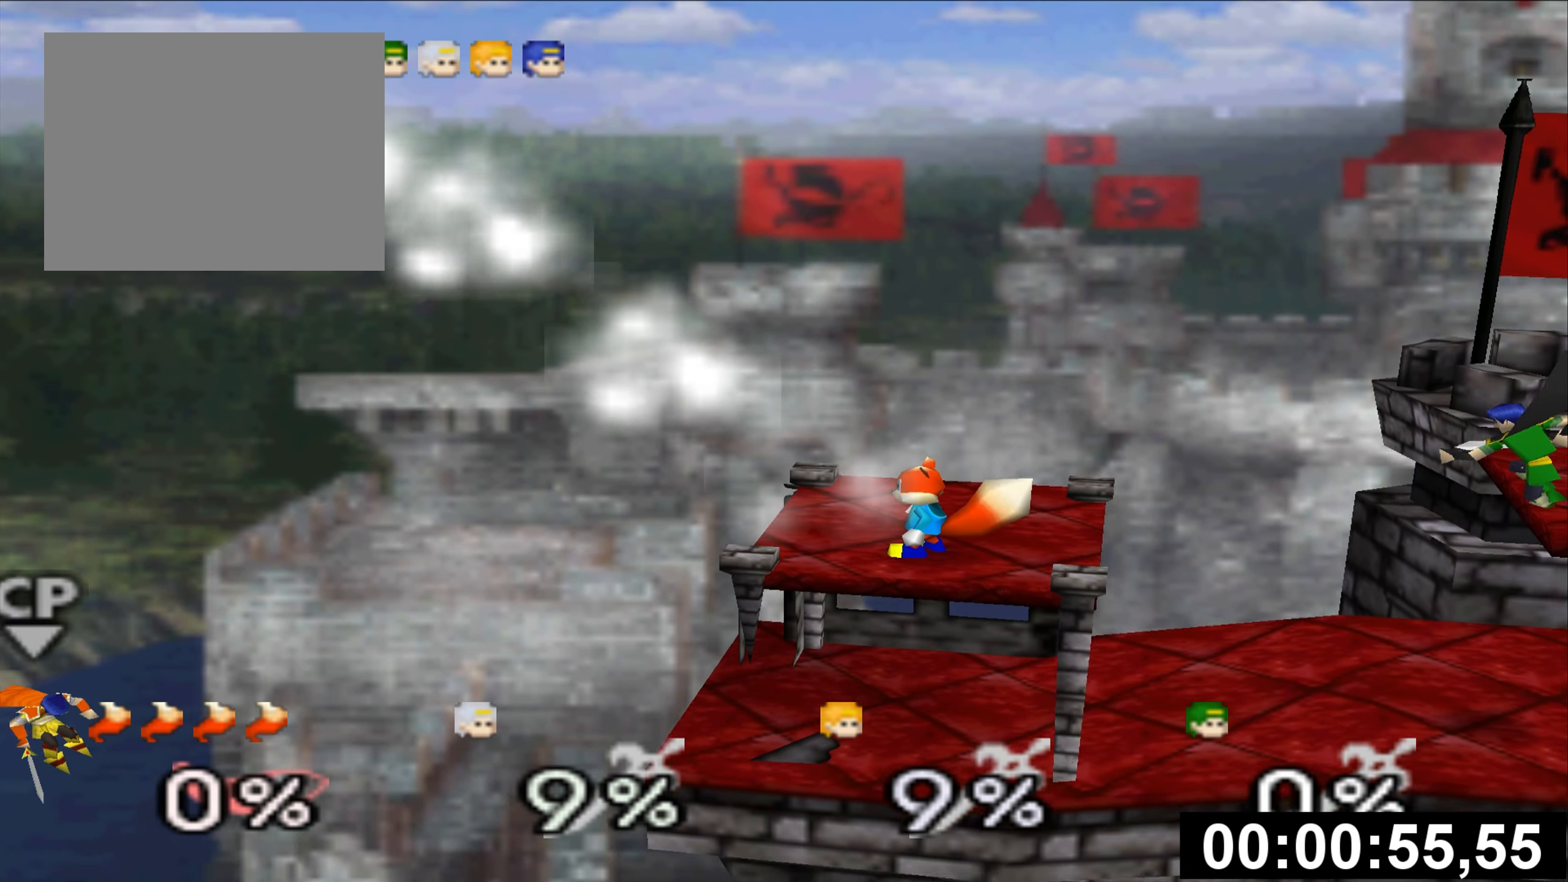
{"buttons": [], "left_stick": "right", "events": [[217, "left_stick", "right"]]}
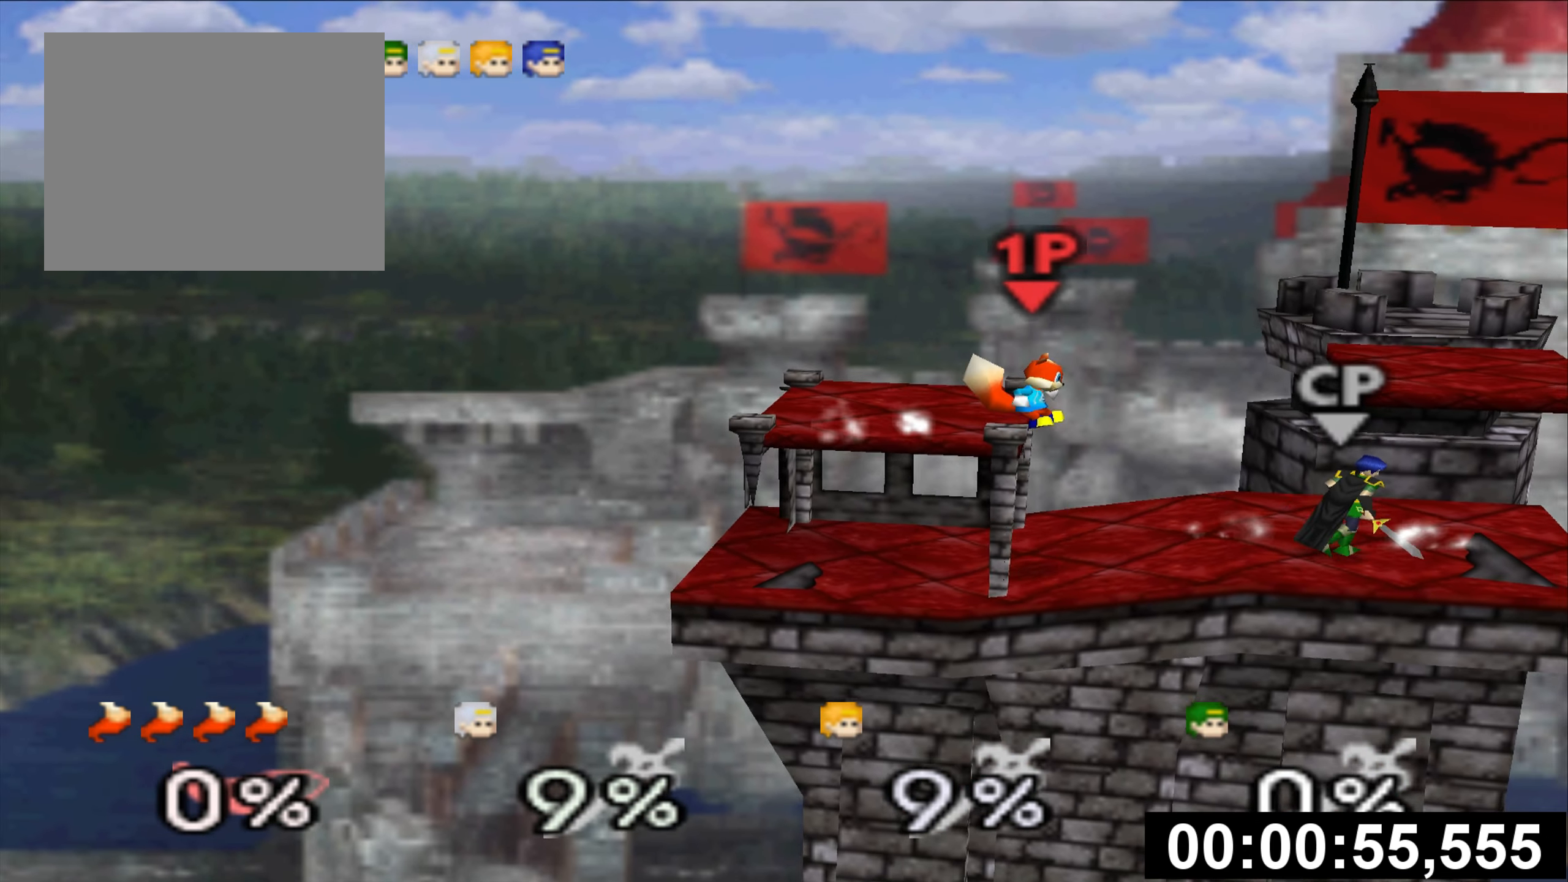
{"buttons": [], "left_stick": "center", "events": [[484, "left_stick", "center"]]}